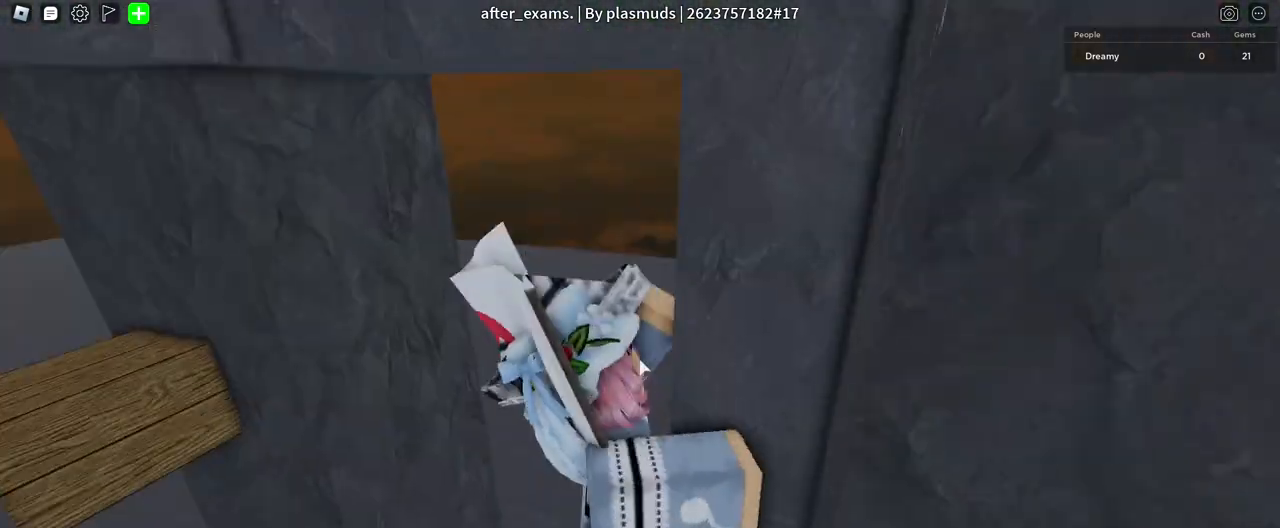
Gameplay with keyboard and mouse; each line is a JSON object with the keys and mouse buttons held at the frame after it. "events" lists presses ("down") and releases ("up") of "a", "ctrl", "d", "e", "q", "s", "shift", "space", "w", "mouse_left", "mouse_wheel", "mouse_right", "mouse_mb4" and "mouse_mb5" between this image and that frame as [ms after this image, input, new state], when the widget could be followed in between. "mouse_left", "mouse_wheel", "mouse_right", "mouse_mb4", "mouse_mb5" = the "left", "wheel", "right", "mb4", "mb5" buttons of the "mouse" list. No other keys are recorded. "wheel" means that the mouse wheel is clicked or scrolled. Mouse movement is not recorded.
{"keys": ["d"], "mouse": ["right"], "events": [[83, "d", "up"], [483, "d", "down"]]}
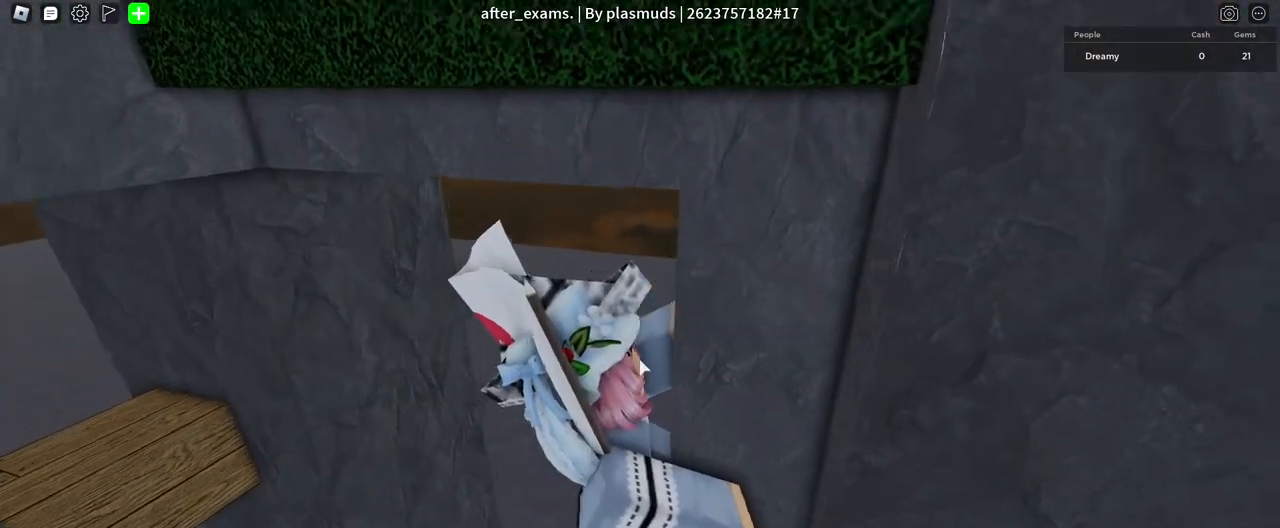
{"keys": ["a", "shift", "space"], "mouse": ["right"], "events": [[17, "d", "up"], [333, "a", "down"], [450, "space", "down"], [500, "shift", "down"]]}
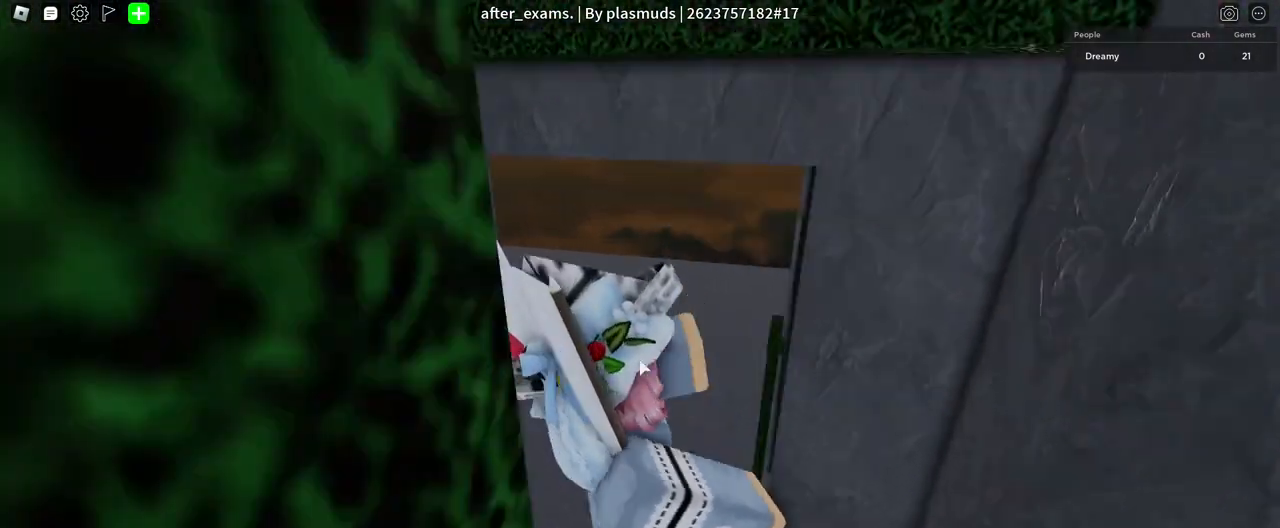
{"keys": ["shift", "w"], "mouse": ["right"], "events": [[33, "space", "up"], [67, "w", "down"], [117, "shift", "up"], [200, "a", "up"], [483, "shift", "down"]]}
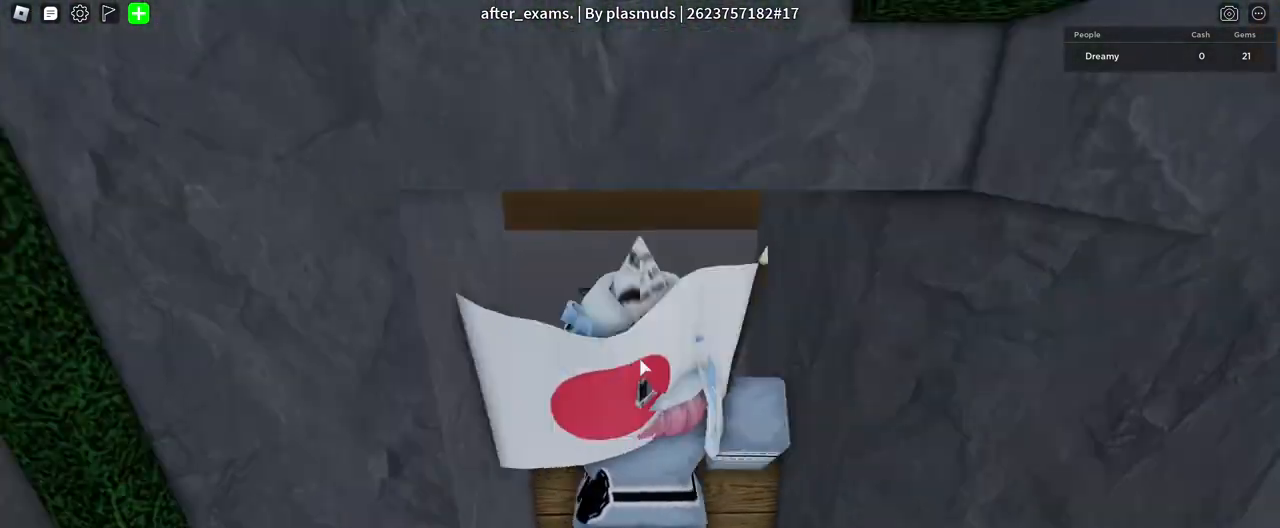
{"keys": [], "mouse": ["right"], "events": [[50, "mouse_right", "up"], [50, "w", "up"], [83, "shift", "up"], [183, "mouse_right", "down"]]}
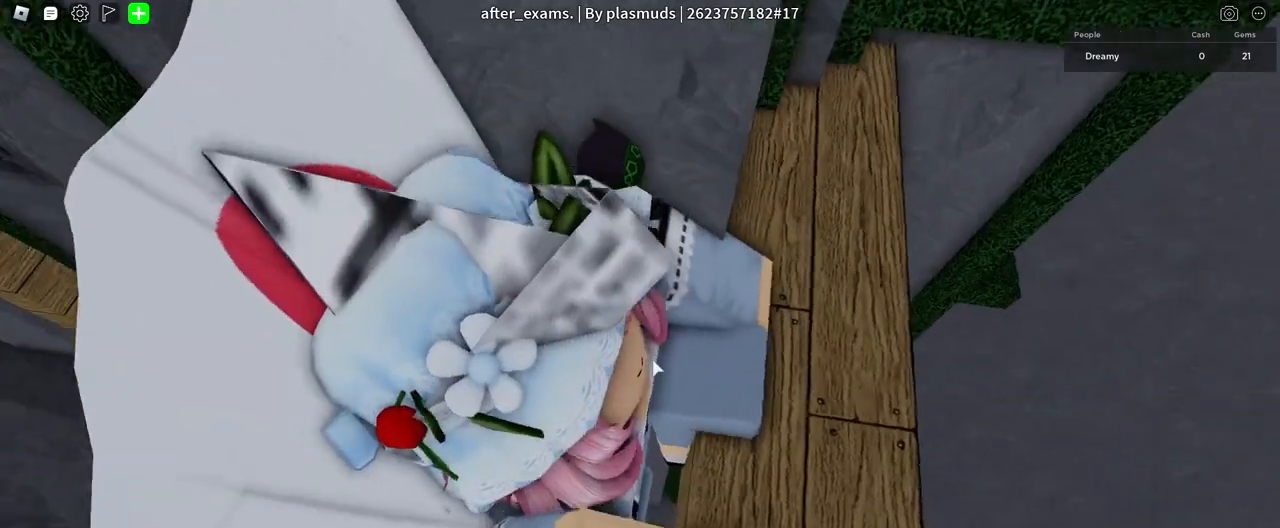
{"keys": ["d"], "mouse": ["right"], "events": [[317, "d", "down"], [383, "shift", "down"], [500, "shift", "up"]]}
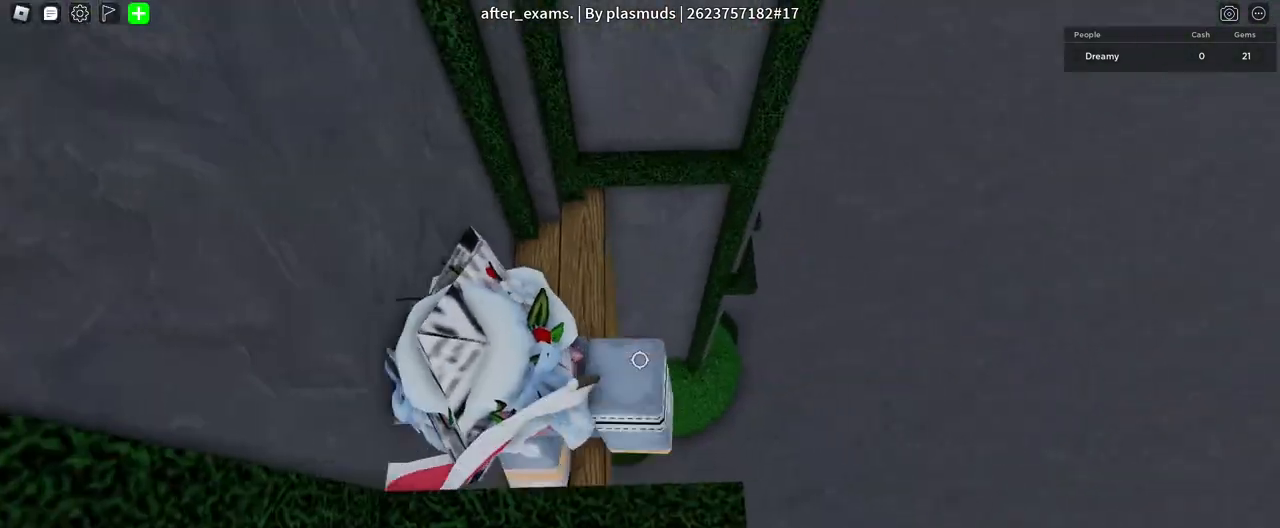
{"keys": ["shift", "w"], "mouse": ["right"], "events": [[17, "d", "up"], [50, "mouse_wheel", "down"], [333, "mouse_wheel", "up"], [383, "shift", "down"], [400, "w", "down"]]}
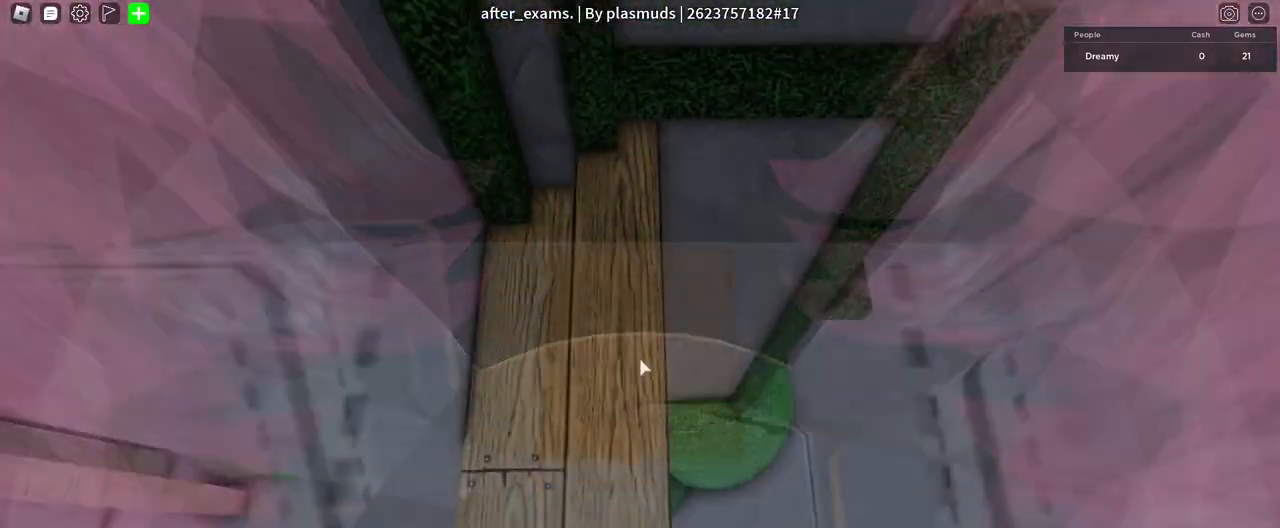
{"keys": ["w"], "mouse": ["right"], "events": [[17, "shift", "up"], [350, "w", "up"], [467, "w", "down"]]}
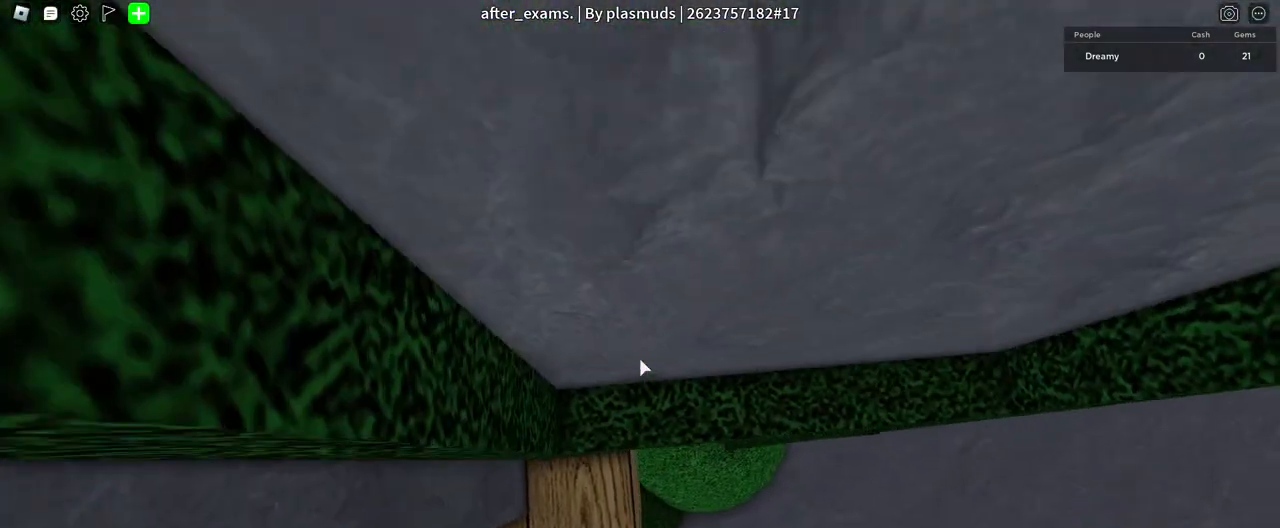
{"keys": [], "mouse": ["right"], "events": [[67, "w", "up"], [267, "w", "down"], [333, "w", "up"], [433, "w", "down"], [500, "w", "up"]]}
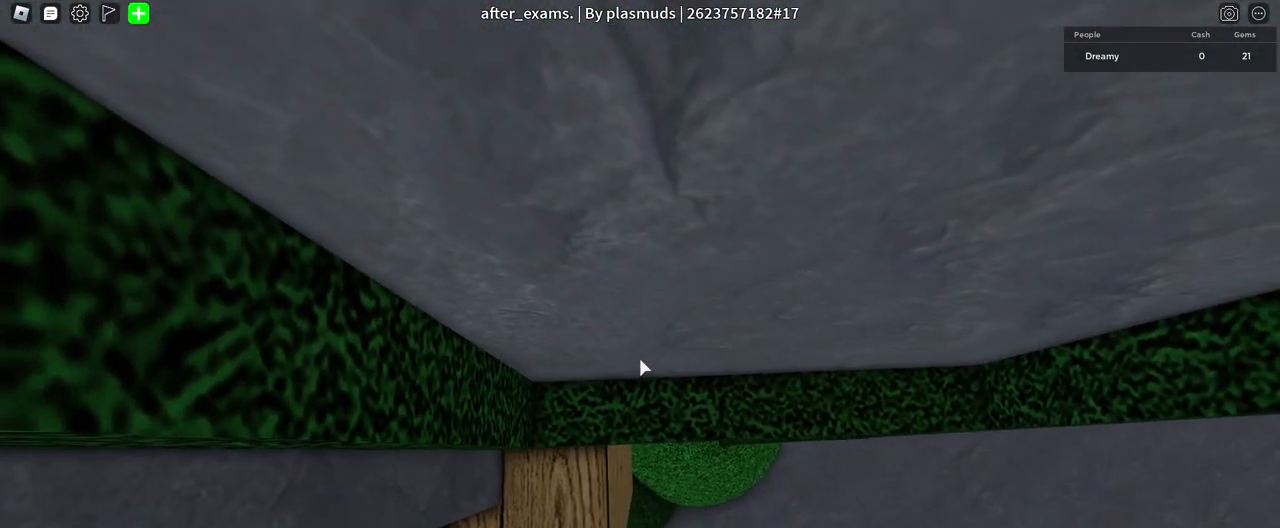
{"keys": ["d"], "mouse": ["right"], "events": [[483, "d", "down"]]}
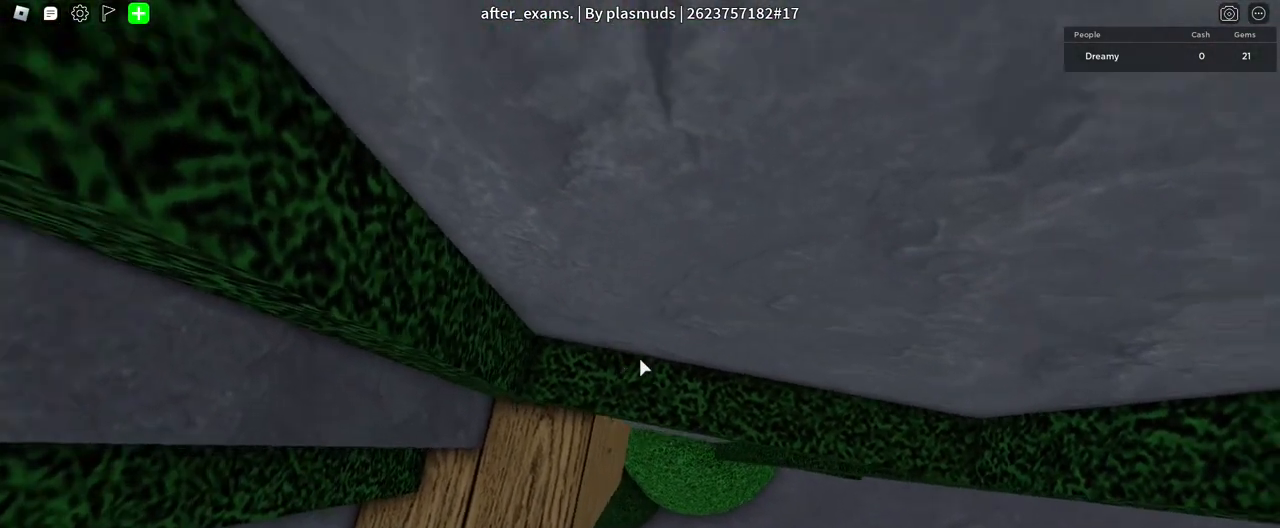
{"keys": ["d", "space"], "mouse": ["right"], "events": [[100, "space", "down"]]}
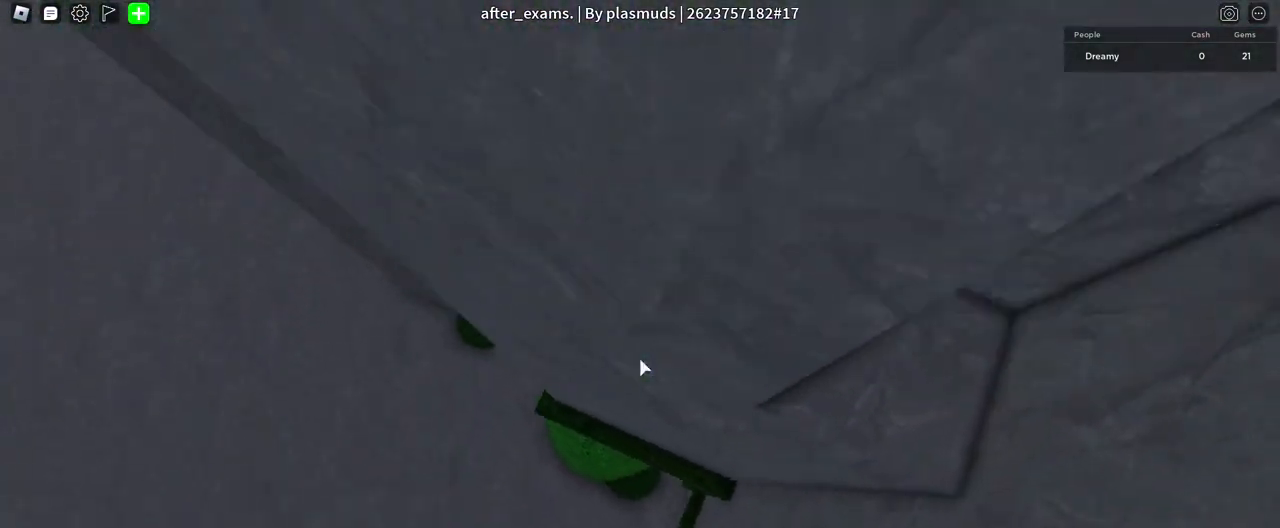
{"keys": [], "mouse": ["right"], "events": [[283, "d", "up"], [317, "space", "up"]]}
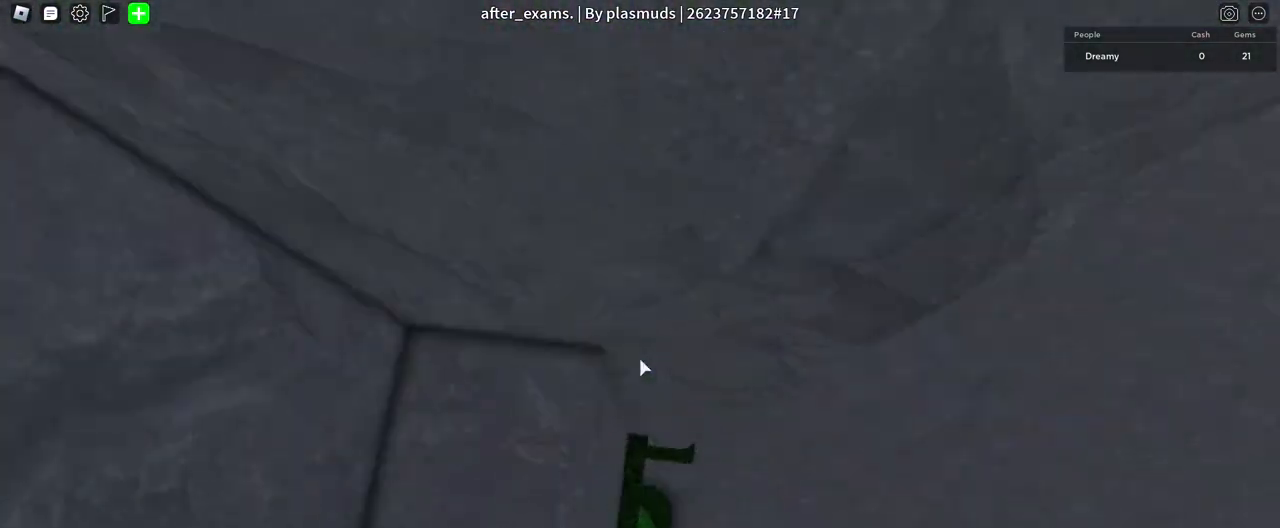
{"keys": [], "mouse": ["right"], "events": [[17, "a", "down"], [67, "a", "up"], [350, "w", "down"], [483, "w", "up"]]}
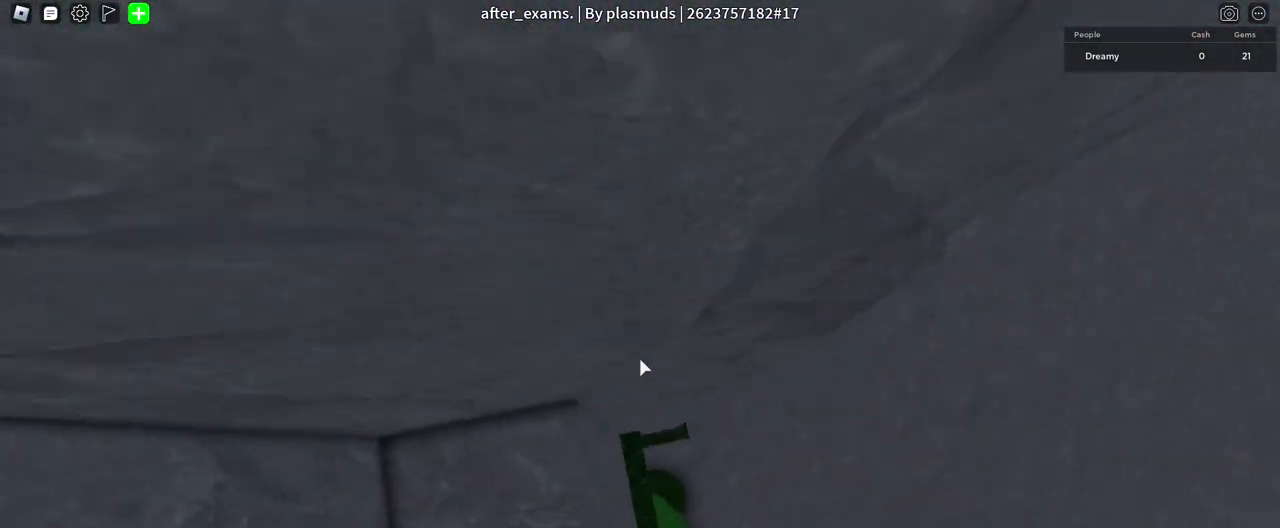
{"keys": [], "mouse": ["right"], "events": []}
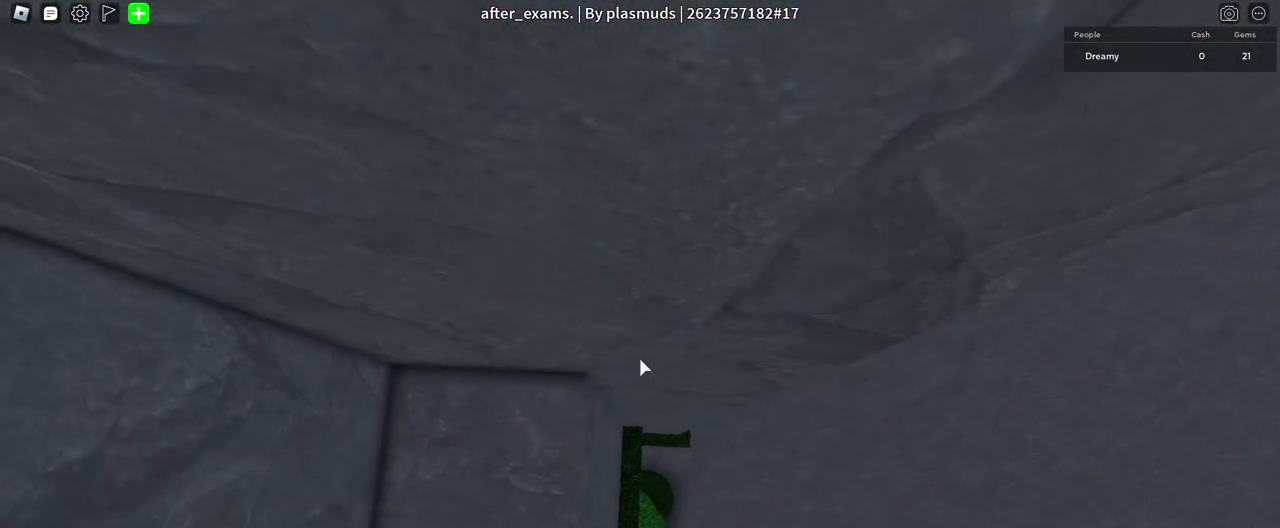
{"keys": [], "mouse": ["right"], "events": [[33, "w", "down"], [100, "w", "up"]]}
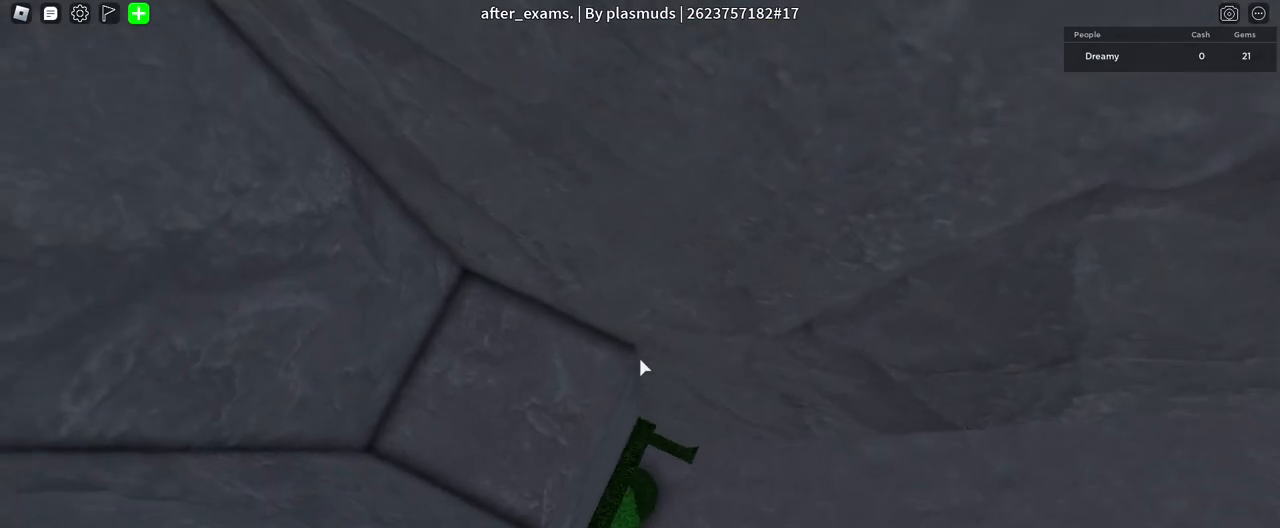
{"keys": ["d", "space"], "mouse": ["right"], "events": [[283, "d", "down"], [417, "space", "down"]]}
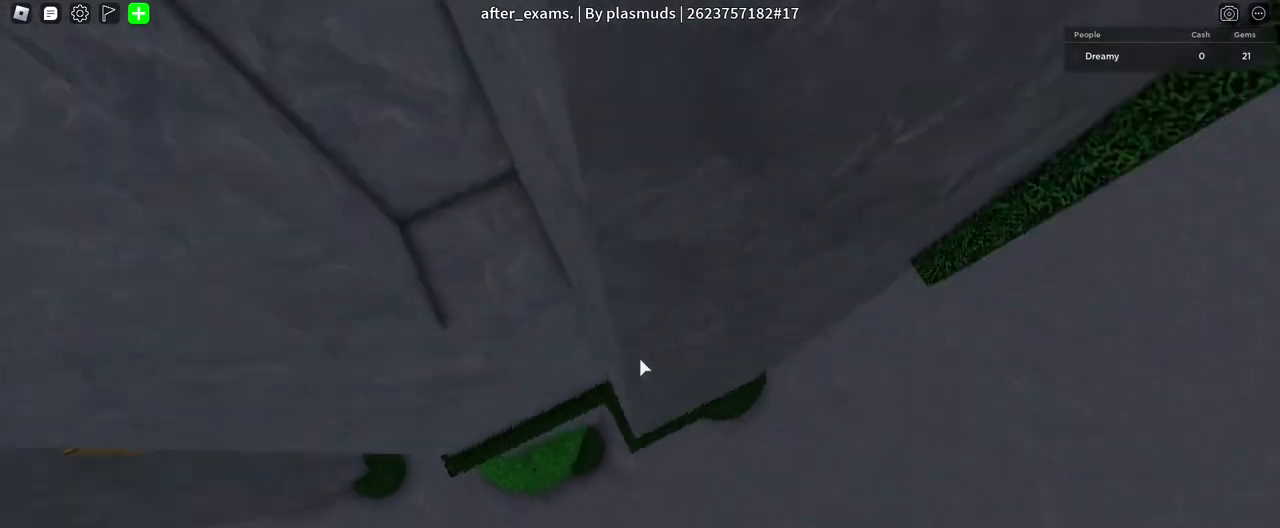
{"keys": ["d", "w"], "mouse": ["right"], "events": [[50, "space", "up"], [383, "w", "down"]]}
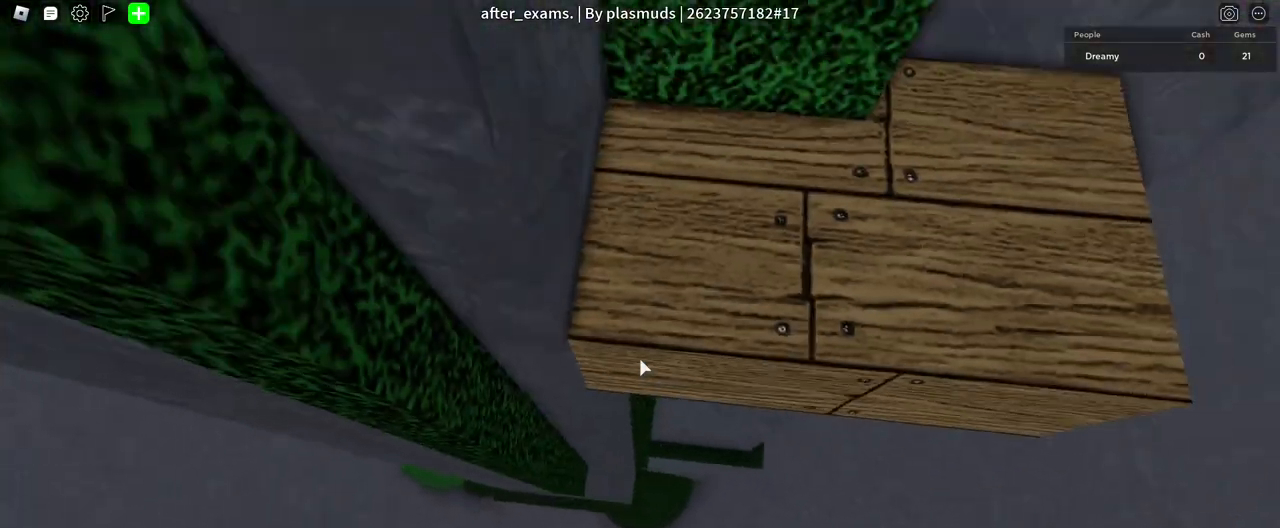
{"keys": ["w"], "mouse": ["right"], "events": [[83, "d", "up"], [300, "d", "down"], [383, "d", "up"]]}
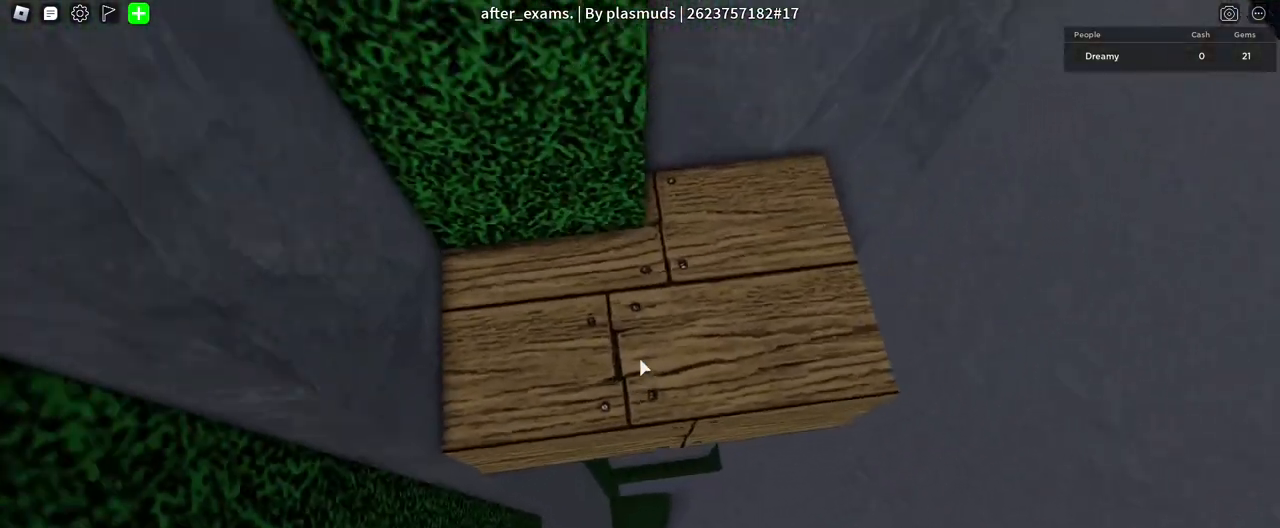
{"keys": ["w"], "mouse": ["right"], "events": [[383, "w", "up"], [483, "w", "down"]]}
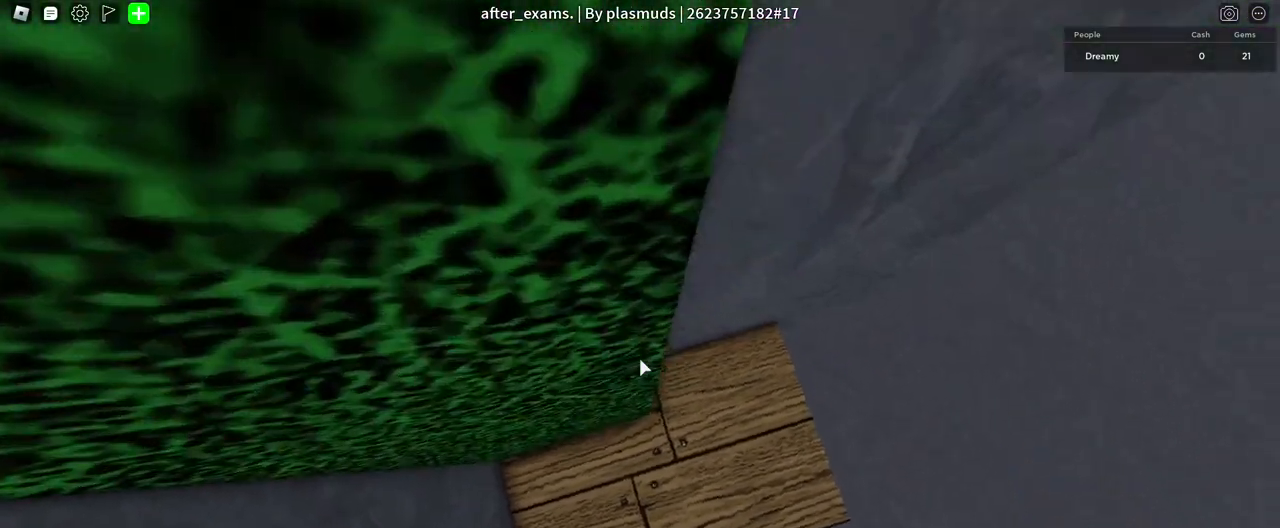
{"keys": [], "mouse": ["right"], "events": [[333, "w", "up"]]}
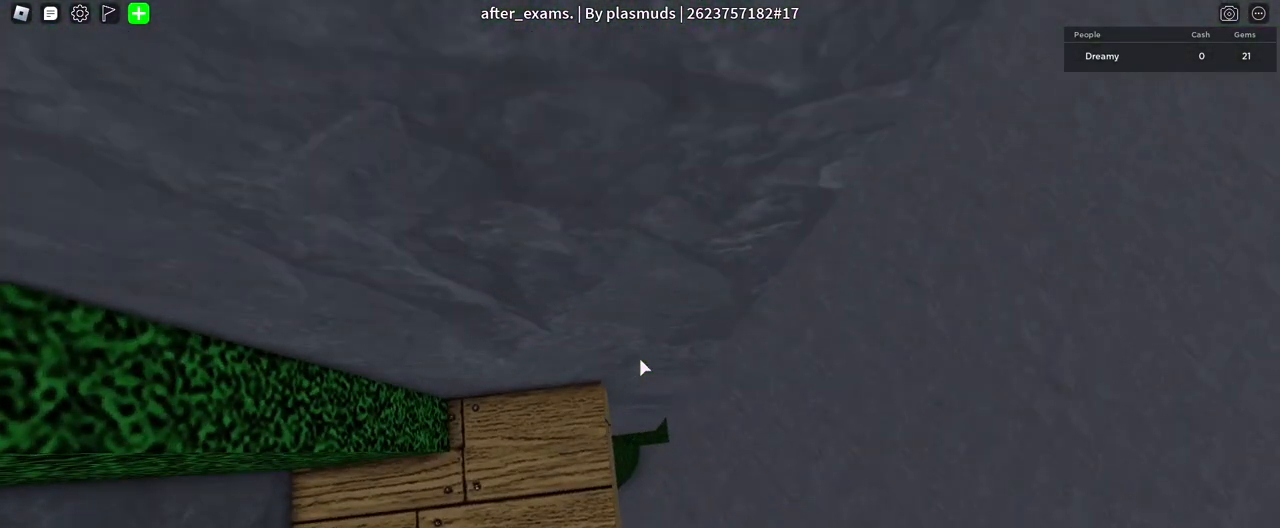
{"keys": [], "mouse": [], "events": [[167, "w", "down"], [233, "w", "up"], [417, "mouse_right", "up"]]}
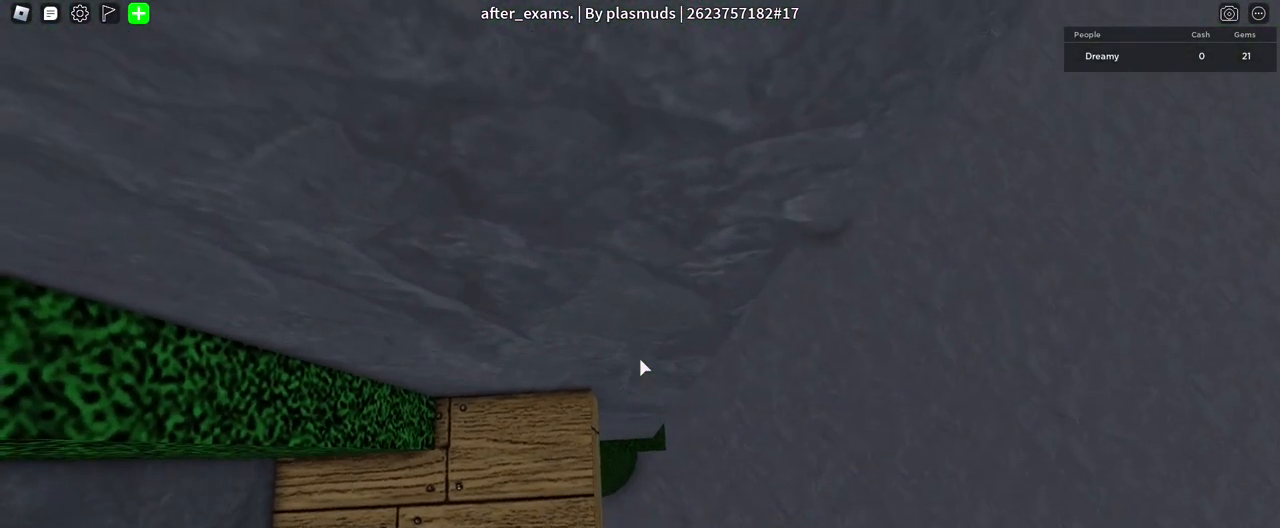
{"keys": [], "mouse": ["right"], "events": [[67, "mouse_wheel", "down"], [100, "mouse_right", "down"], [133, "mouse_wheel", "up"]]}
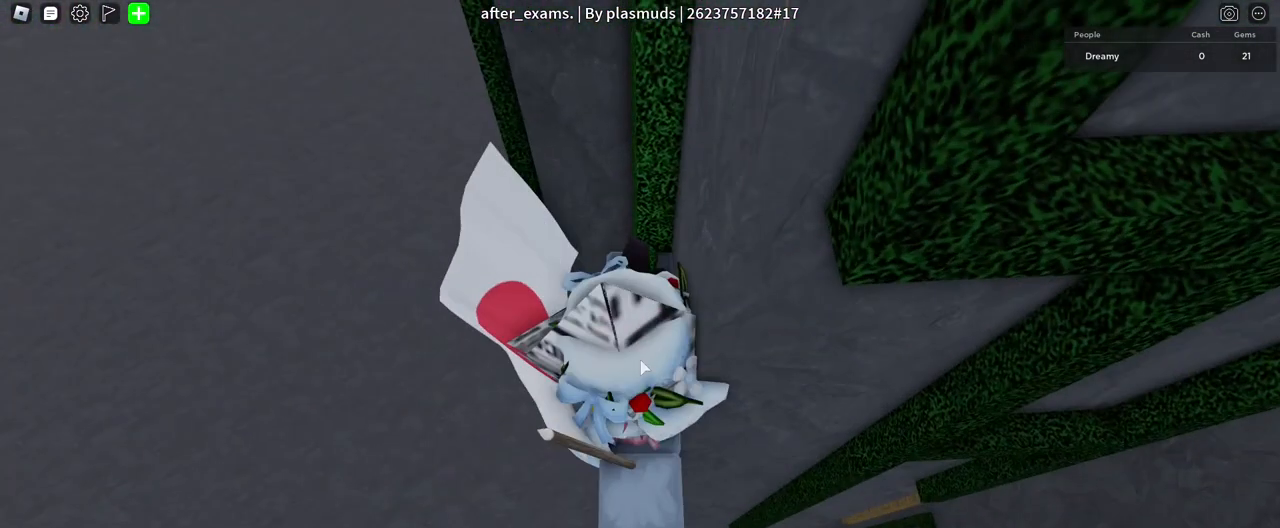
{"keys": [], "mouse": ["right"], "events": [[167, "shift", "down"], [200, "mouse_right", "up"], [200, "shift", "up"], [283, "shift", "down"], [300, "mouse_right", "down"], [367, "shift", "up"]]}
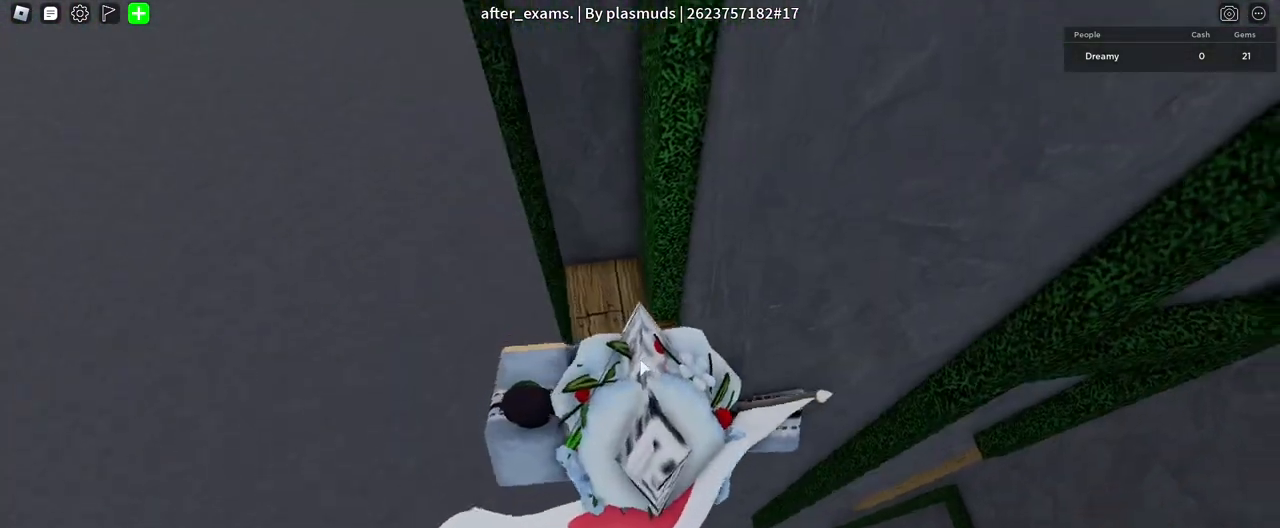
{"keys": ["d", "space"], "mouse": ["right"], "events": [[333, "d", "down"], [350, "shift", "down"], [433, "shift", "up"], [450, "space", "down"]]}
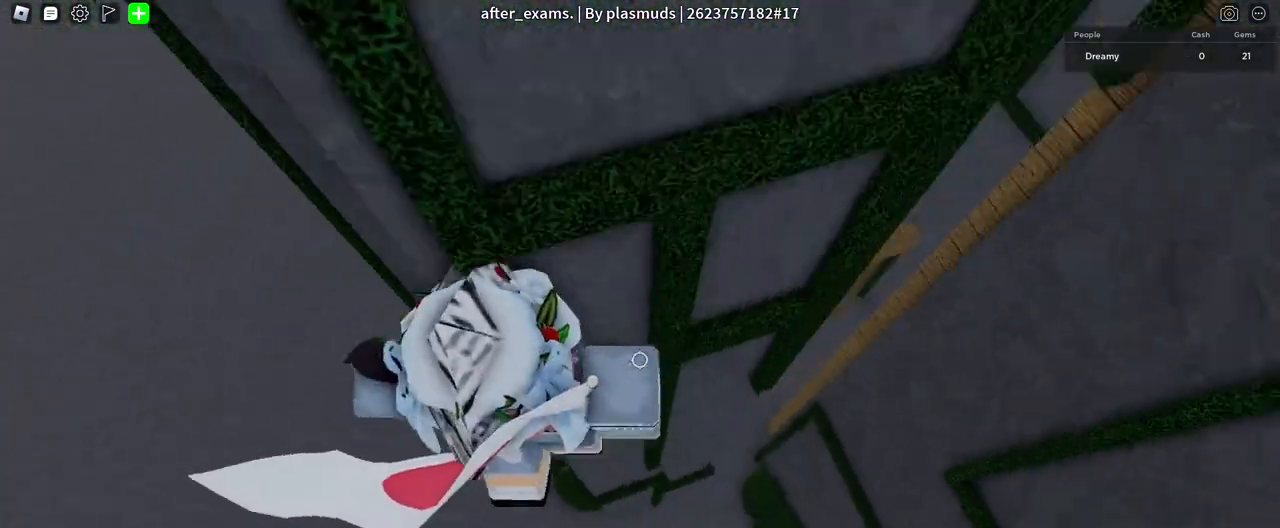
{"keys": ["d", "space"], "mouse": ["right"], "events": [[133, "space", "up"], [333, "space", "down"]]}
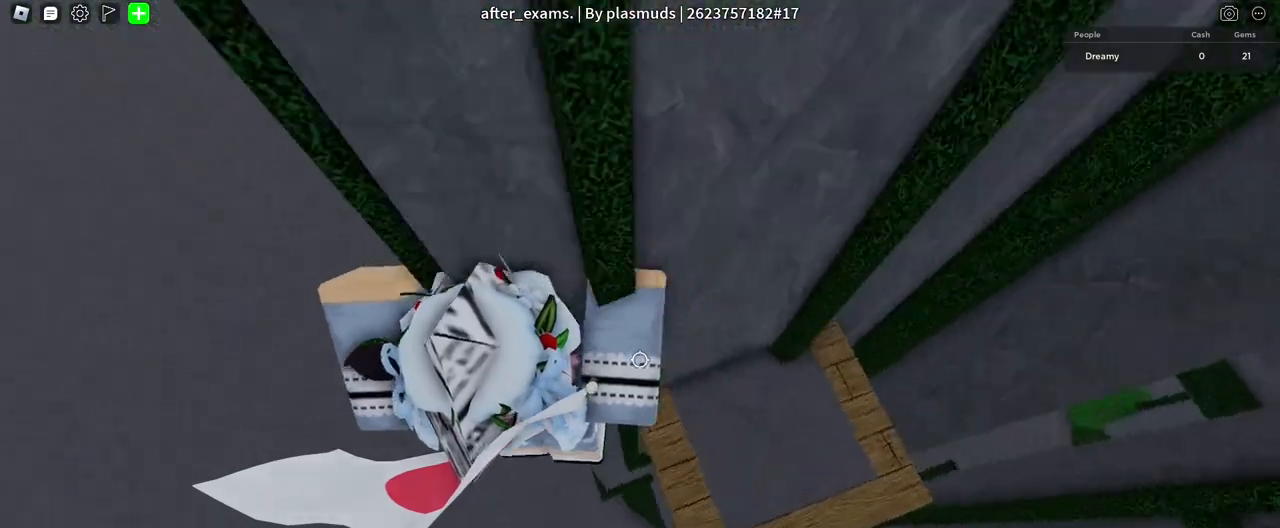
{"keys": [], "mouse": ["right"], "events": [[250, "mouse_wheel", "down"], [317, "d", "up"], [317, "mouse_wheel", "up"], [333, "space", "up"]]}
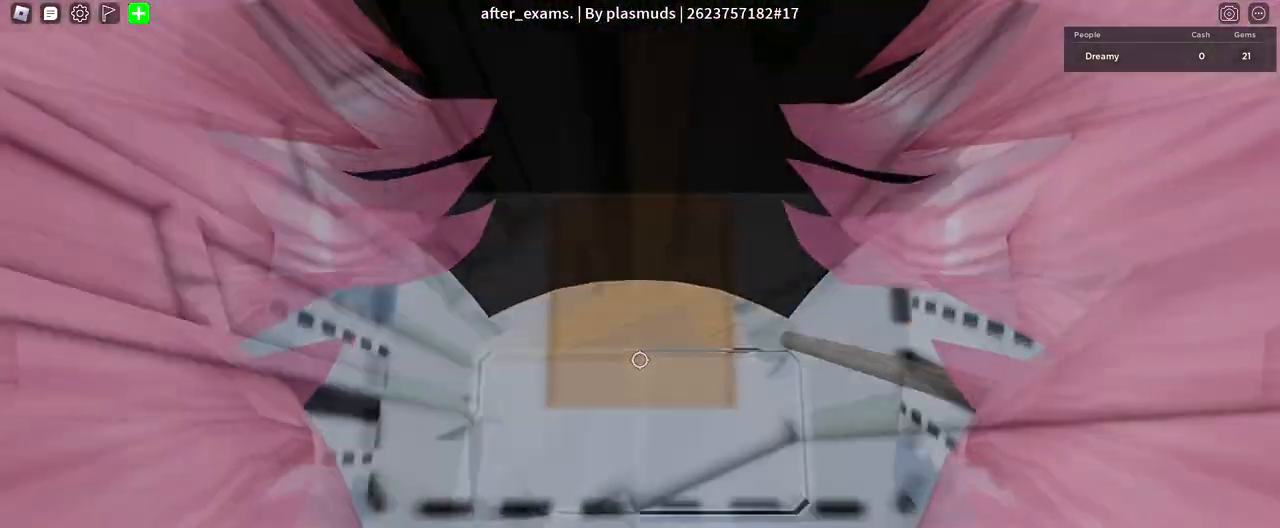
{"keys": [], "mouse": ["right"], "events": [[267, "w", "down"], [283, "d", "down"], [450, "d", "up"], [483, "w", "up"]]}